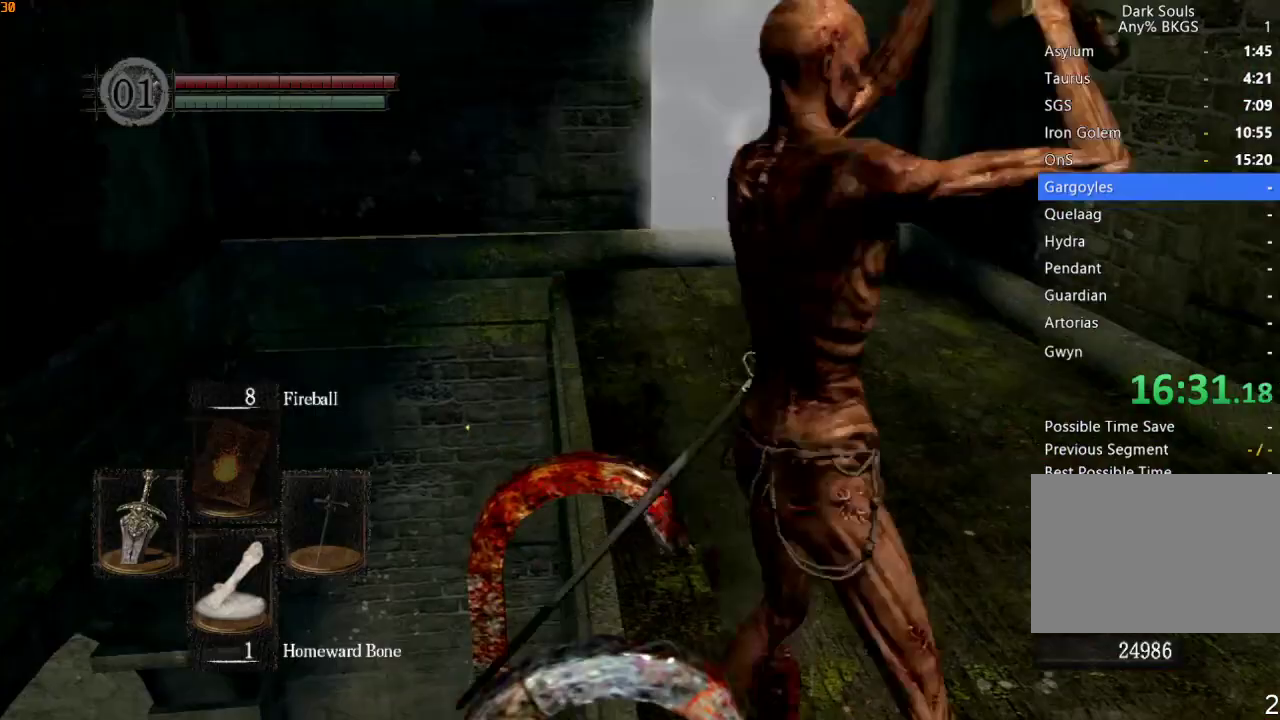
Gameplay with a controller (PlayStation layout); each line is a JSON object with the inputs held at the frame after it. "events" lists button and stick changes between this image and that frame as [ms after this image, input, new state], when the widget could be followed in between.
{"buttons": ["R1"], "left_stick": "up", "right_stick": "down-left", "events": [[133, "L1", "up"], [333, "right_stick", "down-left"]]}
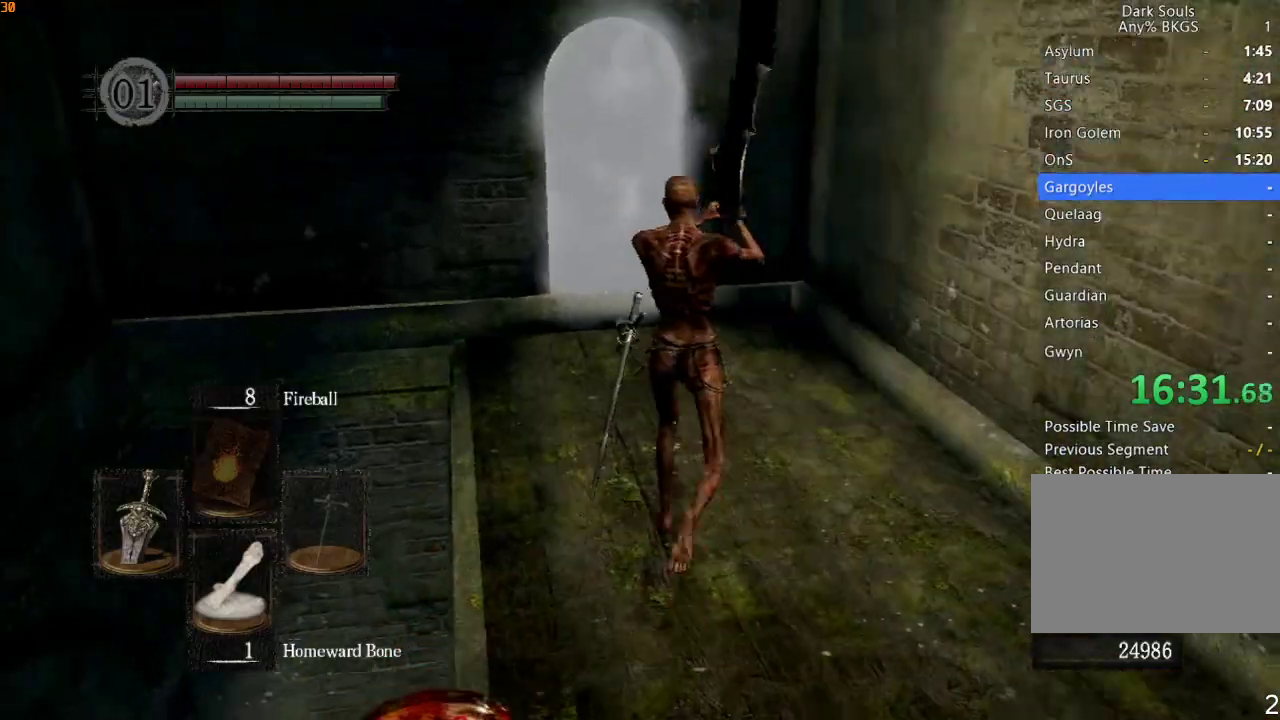
{"buttons": ["R1"], "left_stick": "up", "right_stick": "center", "events": [[500, "right_stick", "center"]]}
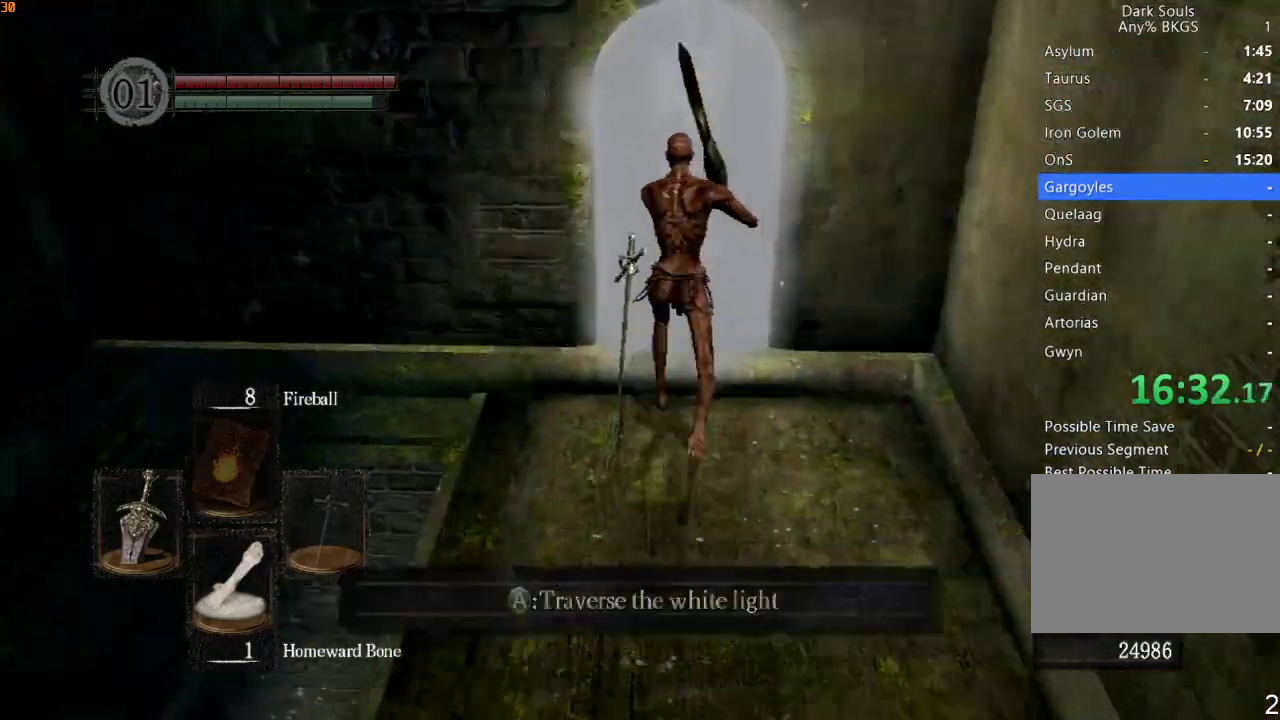
{"buttons": [], "left_stick": "center", "right_stick": "center", "events": [[33, "R1", "up"], [67, "CROSS", "down"], [100, "CROSS", "up"], [167, "CROSS", "down"], [167, "left_stick", "center"], [233, "CROSS", "up"], [300, "CROSS", "down"], [400, "CROSS", "up"]]}
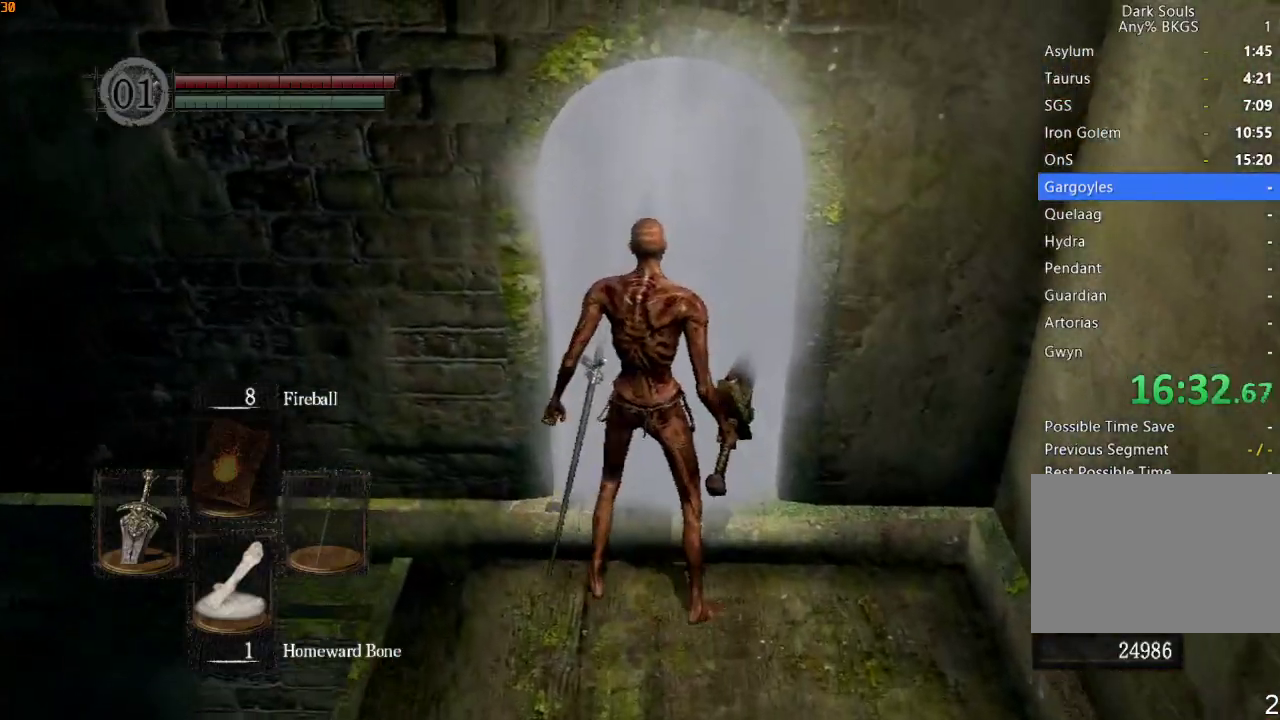
{"buttons": [], "left_stick": "center", "right_stick": "center", "events": []}
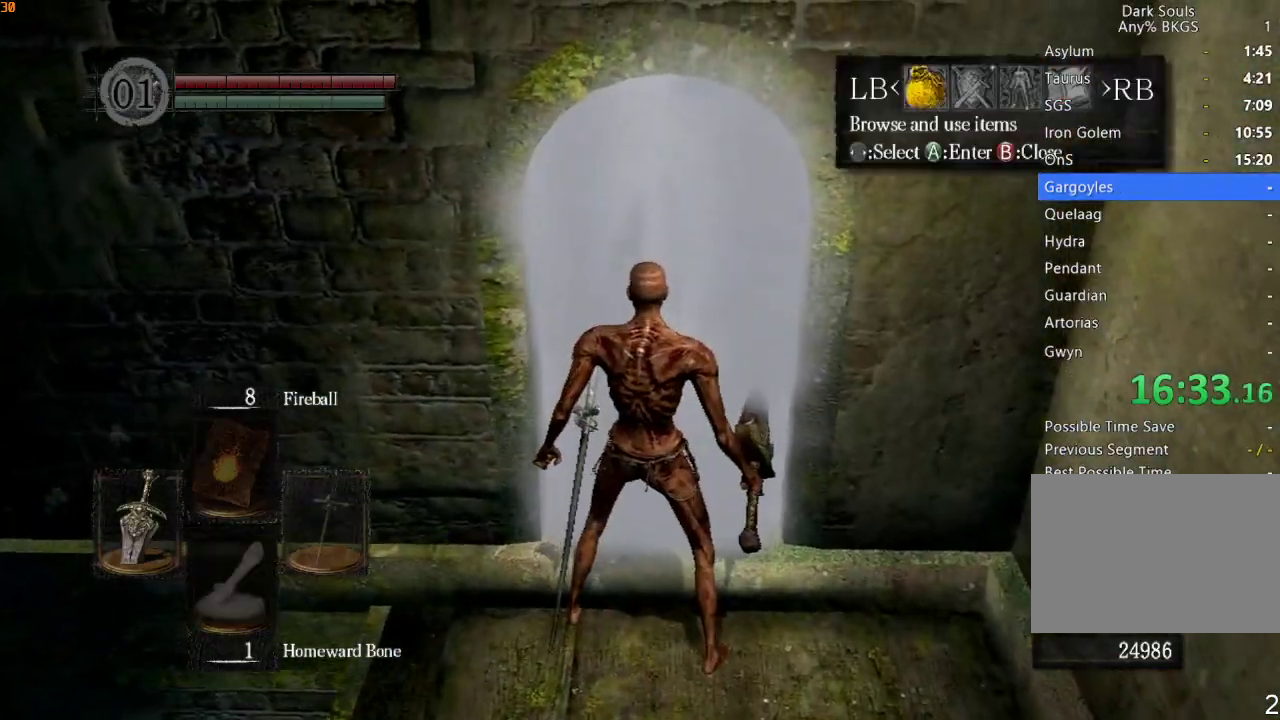
{"buttons": [], "left_stick": "center", "right_stick": "center", "events": [[200, "DPAD_RIGHT", "down"], [300, "CROSS", "down"], [300, "DPAD_RIGHT", "up"], [433, "CROSS", "up"]]}
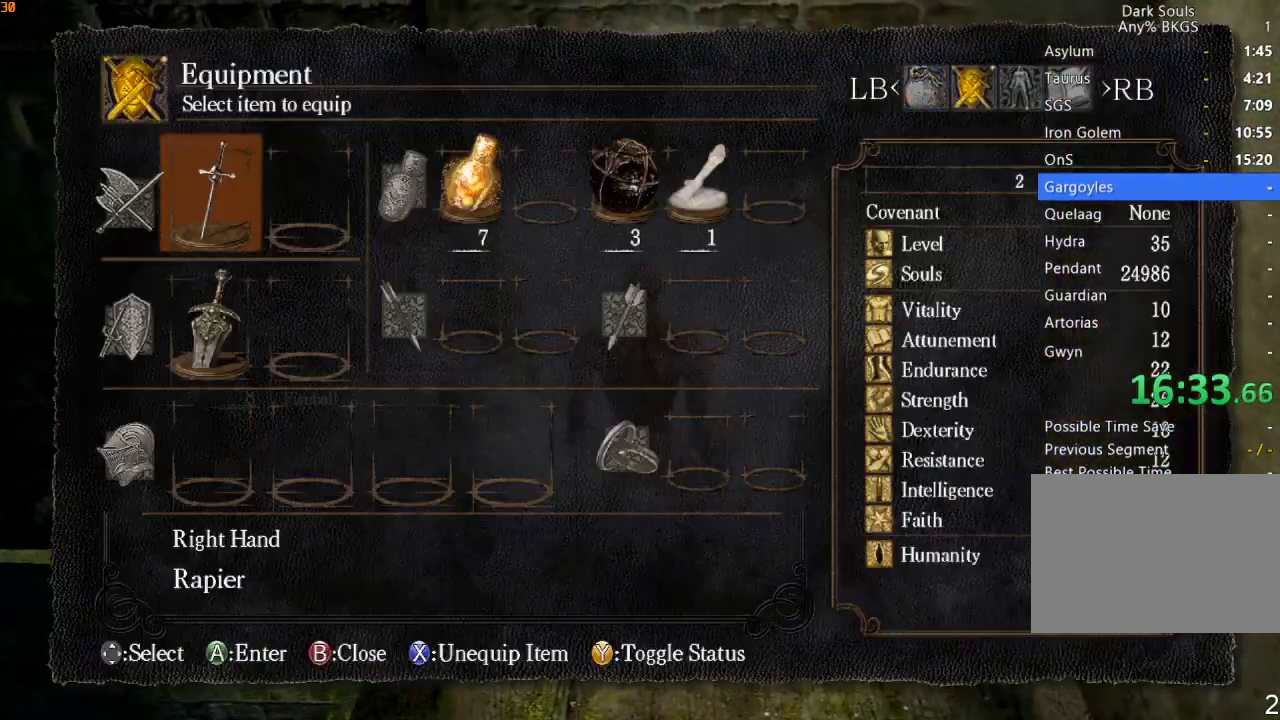
{"buttons": [], "left_stick": "center", "right_stick": "center", "events": [[300, "DPAD_LEFT", "down"], [367, "CROSS", "down"], [400, "DPAD_LEFT", "up"], [500, "CROSS", "up"]]}
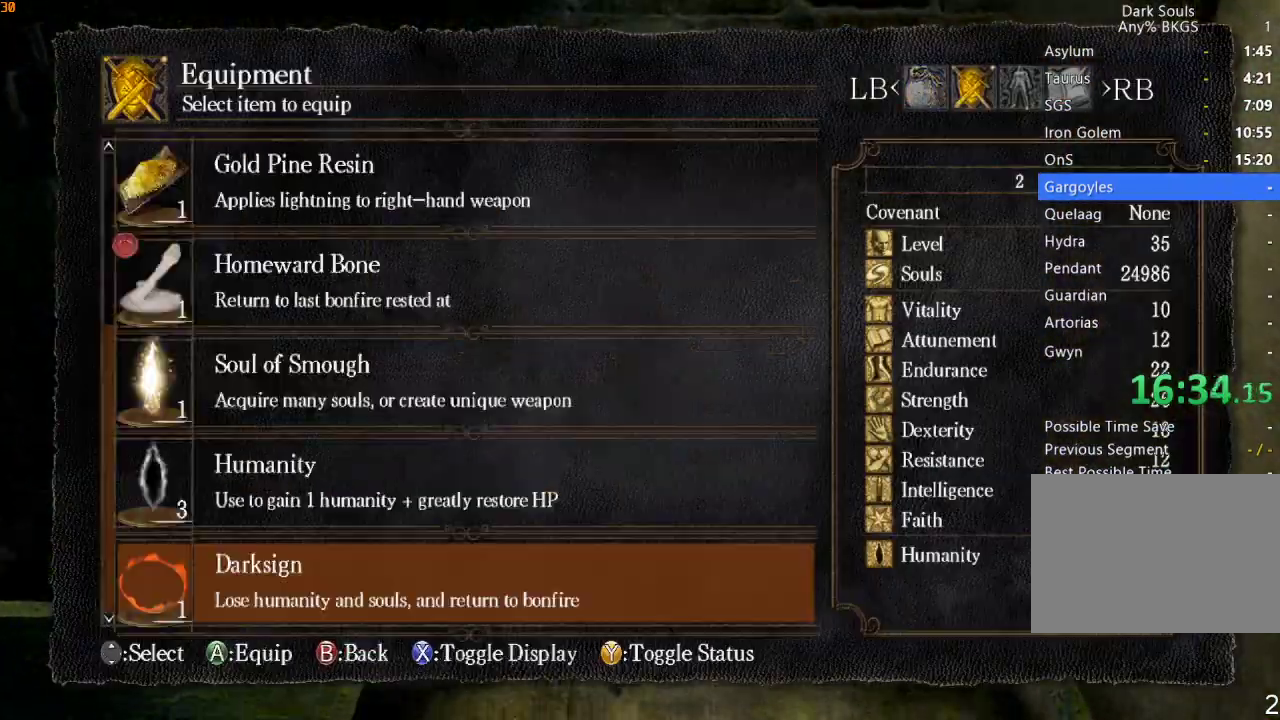
{"buttons": ["CROSS"], "left_stick": "center", "right_stick": "center", "events": [[433, "CROSS", "down"]]}
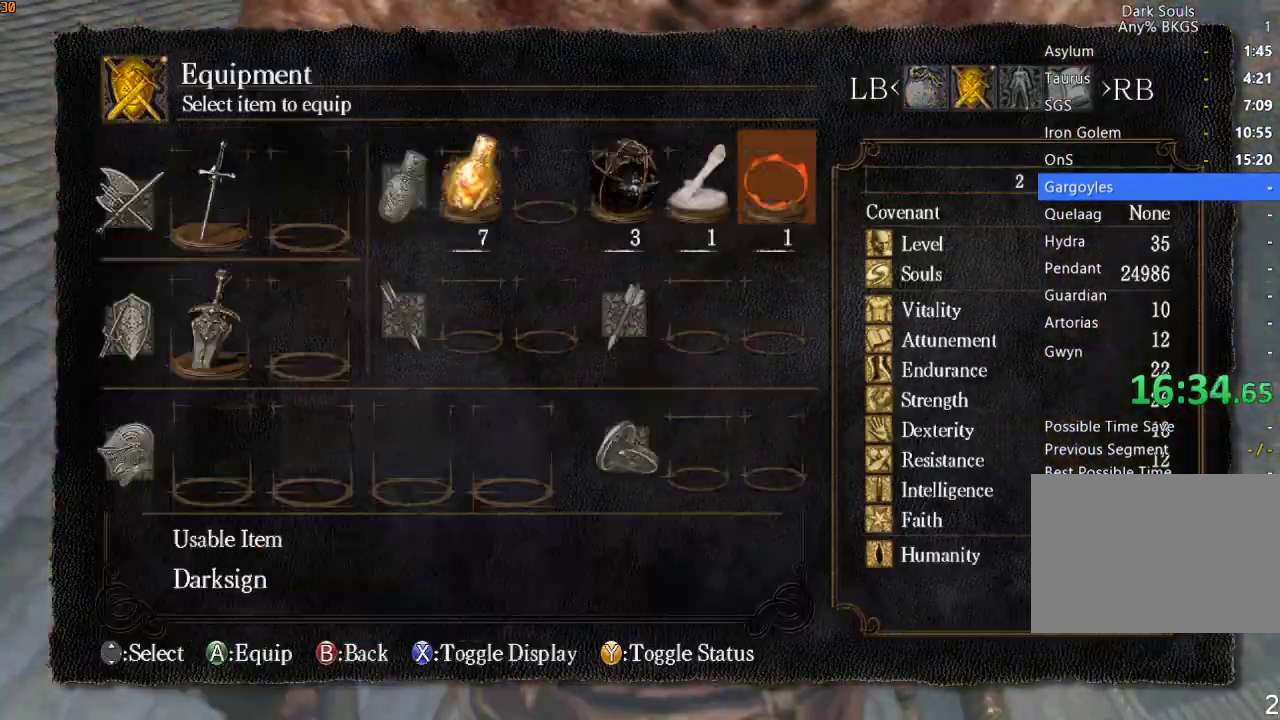
{"buttons": ["R1"], "left_stick": "up", "right_stick": "left", "events": [[33, "CROSS", "up"], [233, "left_stick", "up"], [467, "R1", "down"], [500, "right_stick", "left"]]}
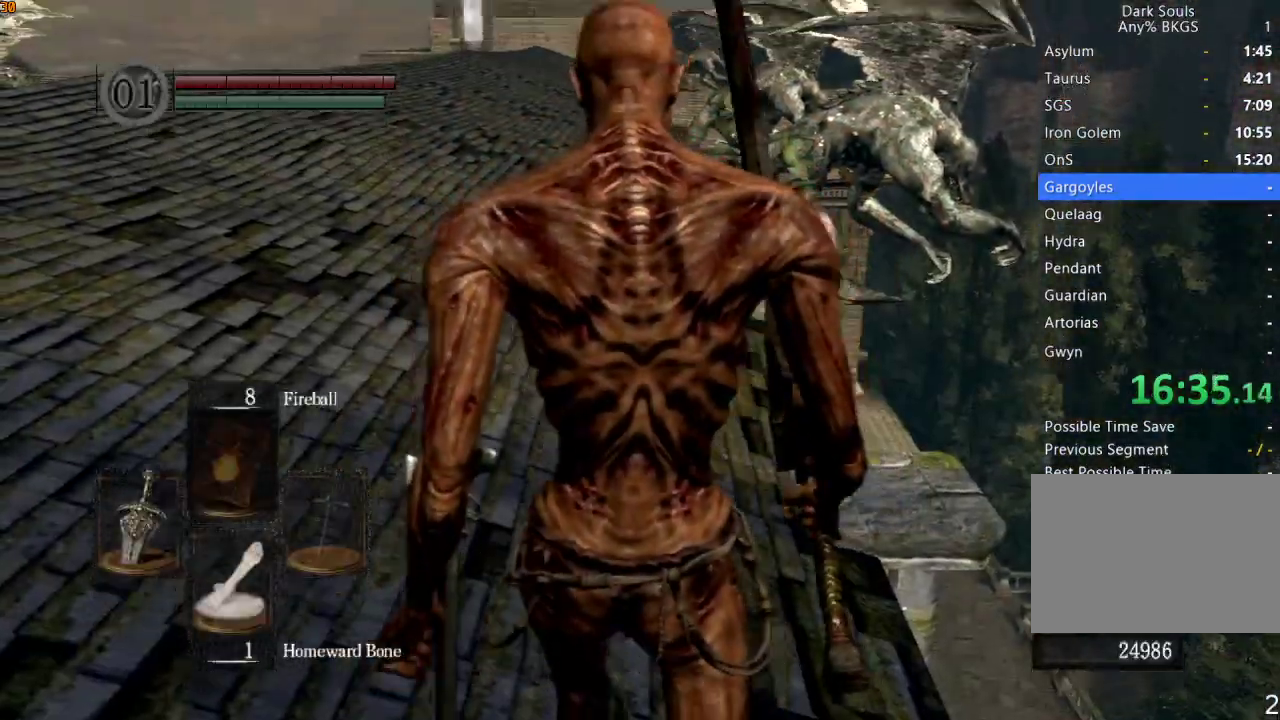
{"buttons": ["L1", "R1"], "left_stick": "up", "right_stick": "center", "events": [[33, "L1", "down"], [100, "right_stick", "center"], [300, "right_stick", "left"], [400, "right_stick", "center"]]}
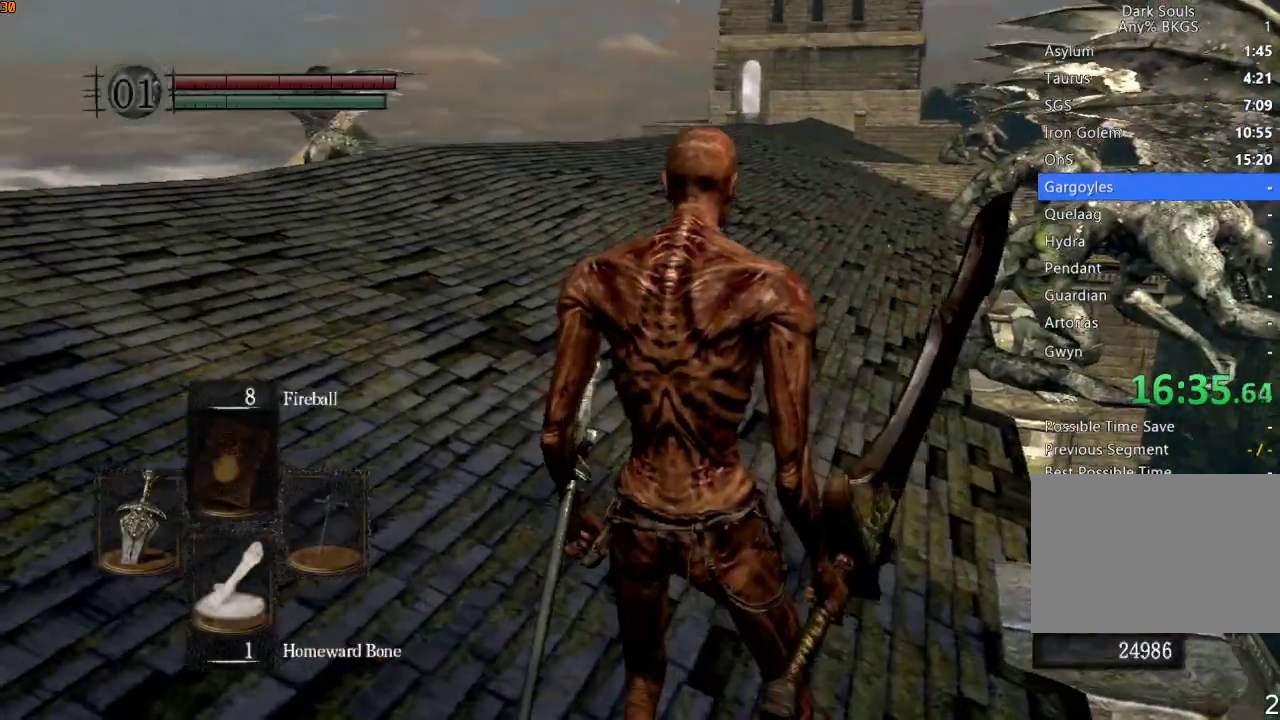
{"buttons": ["R1"], "left_stick": "up", "right_stick": "center", "events": [[400, "L1", "up"]]}
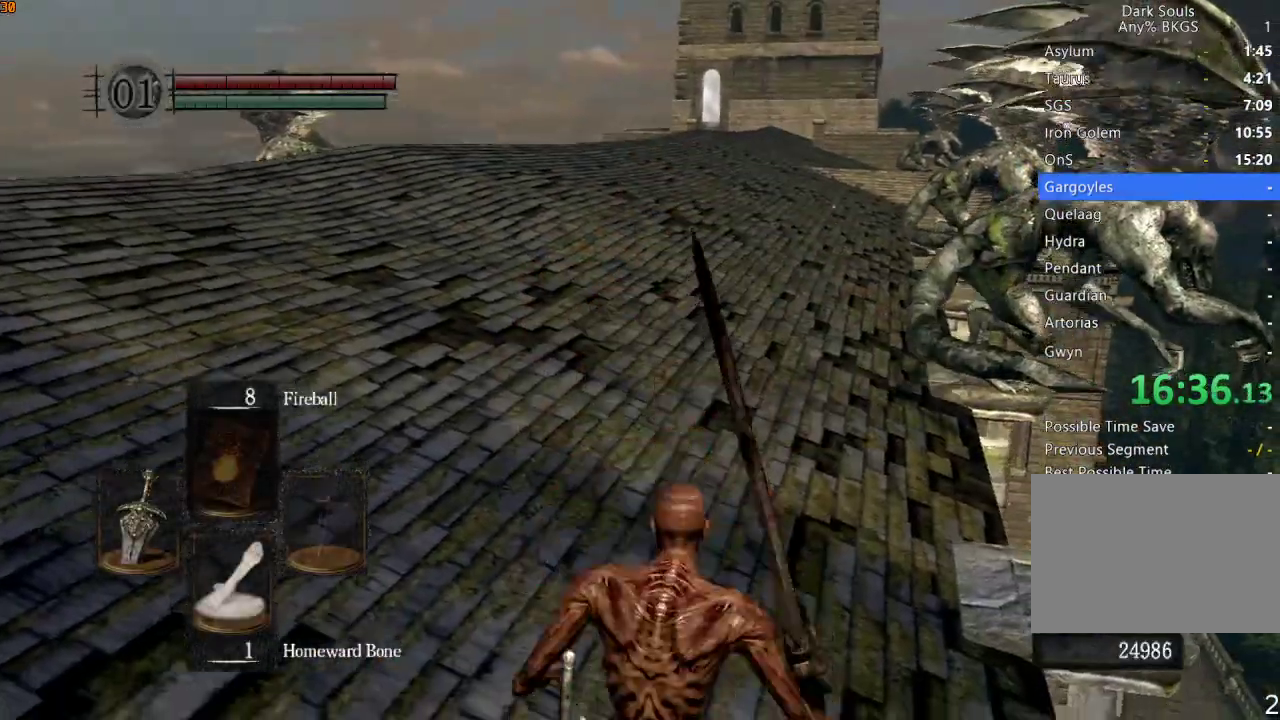
{"buttons": ["R1"], "left_stick": "up", "right_stick": "center", "events": []}
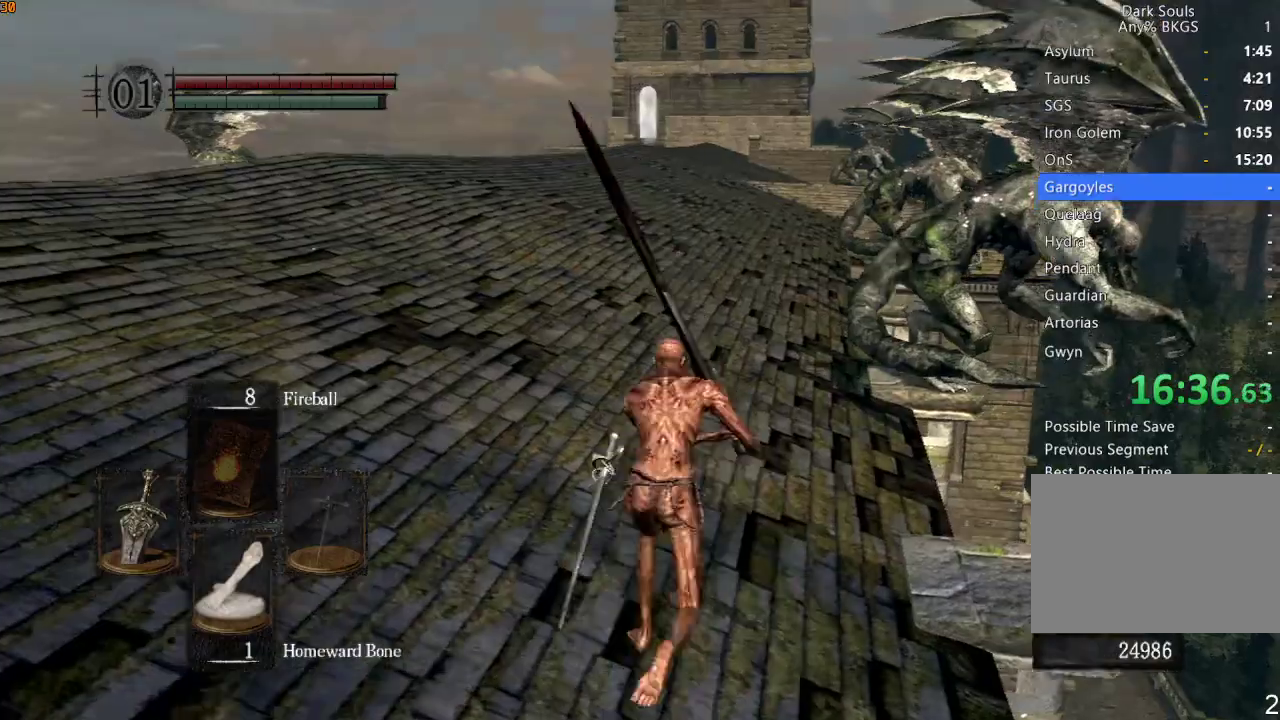
{"buttons": ["R1"], "left_stick": "up", "right_stick": "center", "events": [[67, "right_stick", "right"], [333, "right_stick", "center"]]}
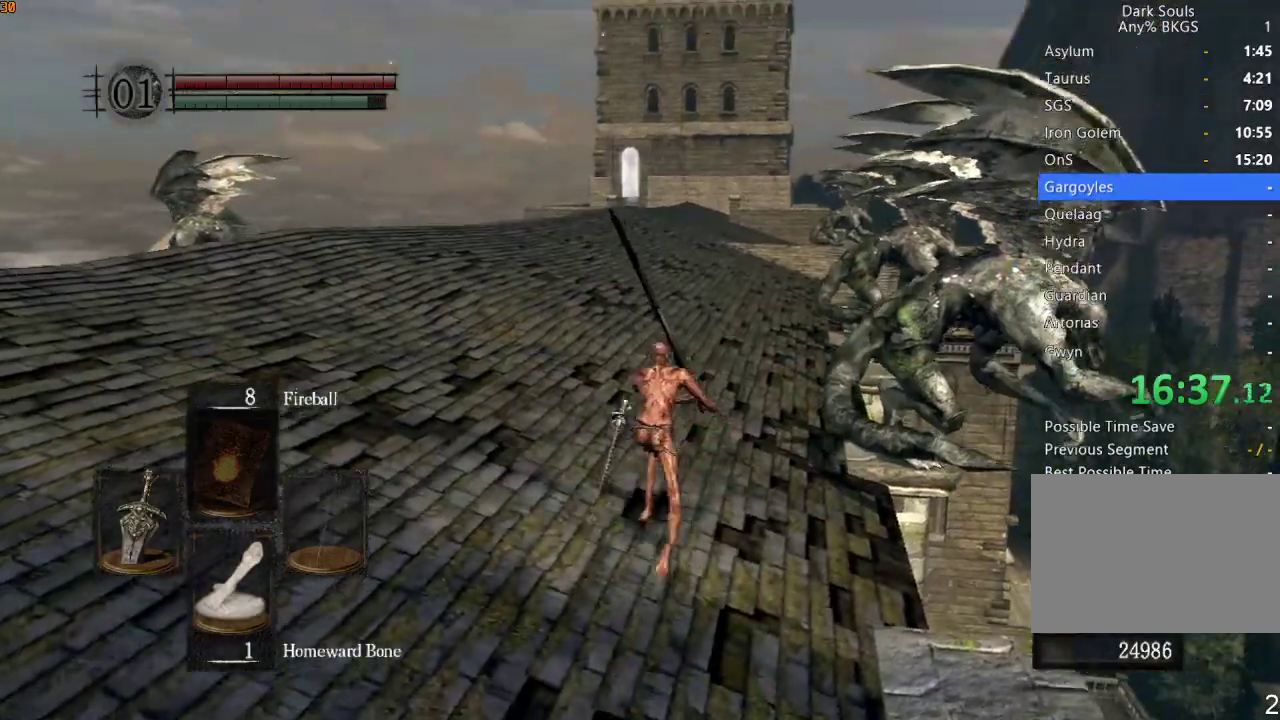
{"buttons": ["R1"], "left_stick": "up", "right_stick": "center", "events": []}
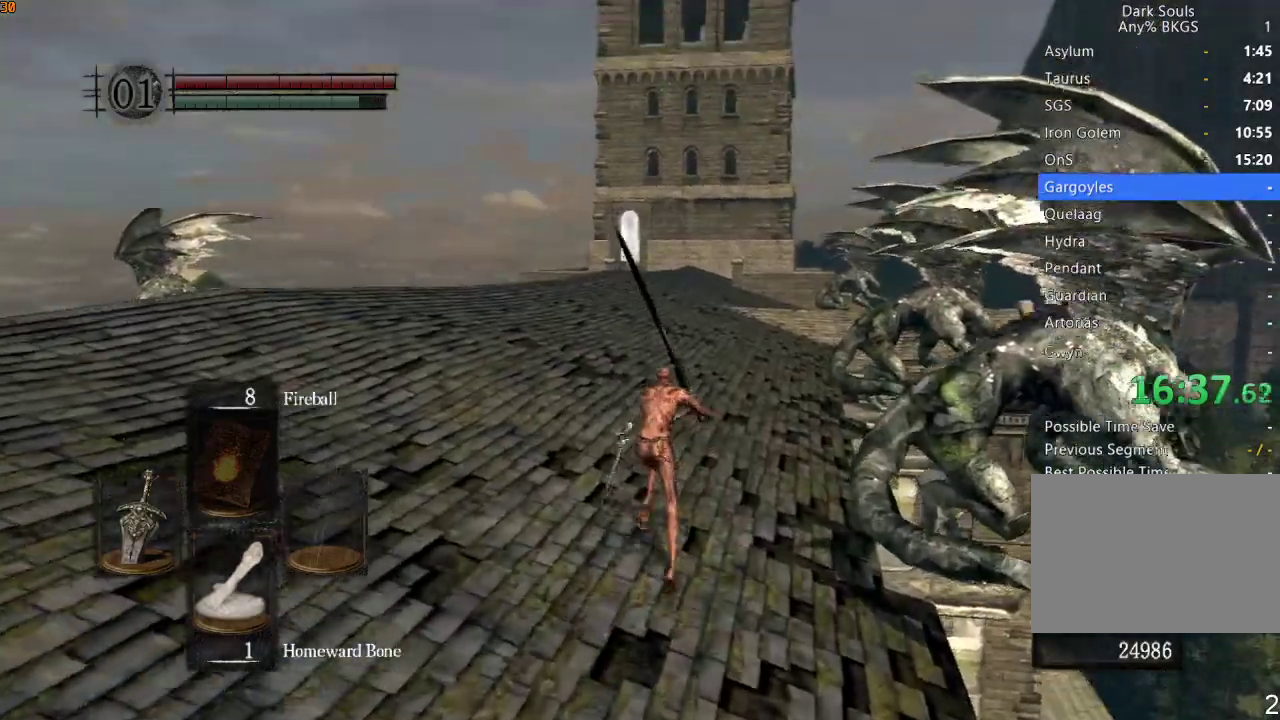
{"buttons": ["R1"], "left_stick": "up", "right_stick": "center", "events": [[400, "right_stick", "up-right"], [500, "right_stick", "center"]]}
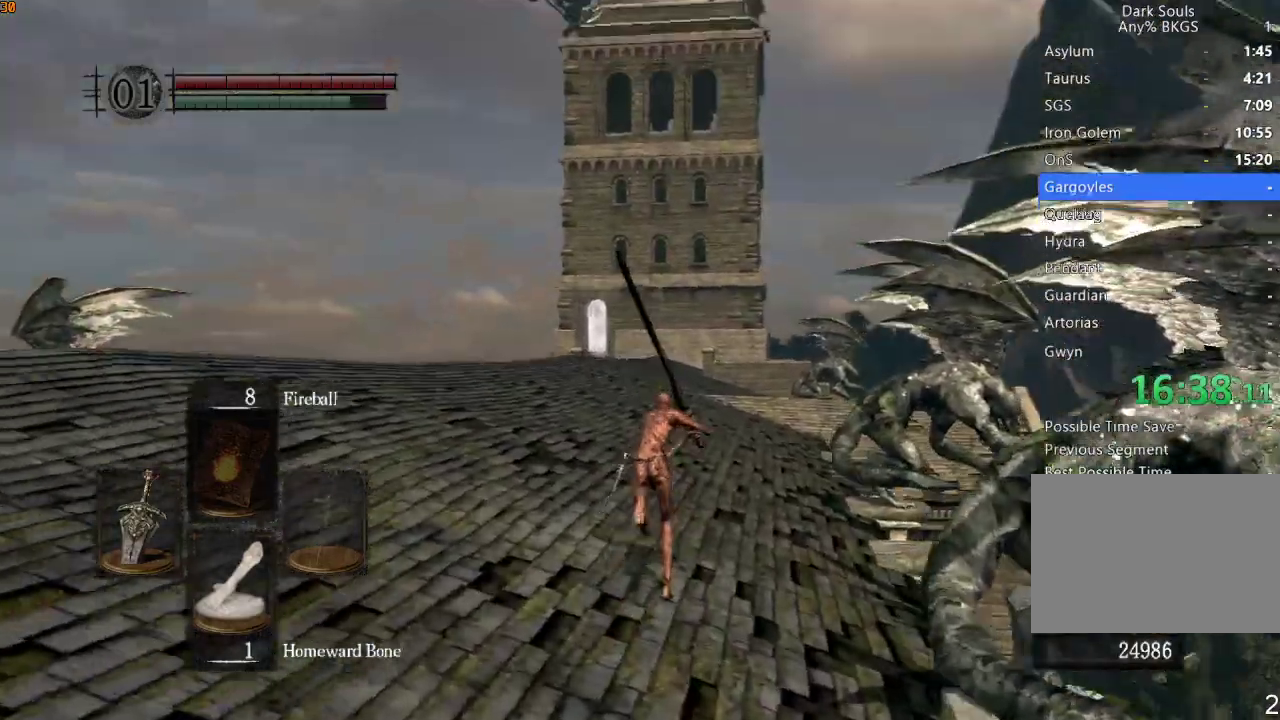
{"buttons": ["R1"], "left_stick": "up", "right_stick": "center", "events": [[67, "R2", "down"], [133, "R2", "up"]]}
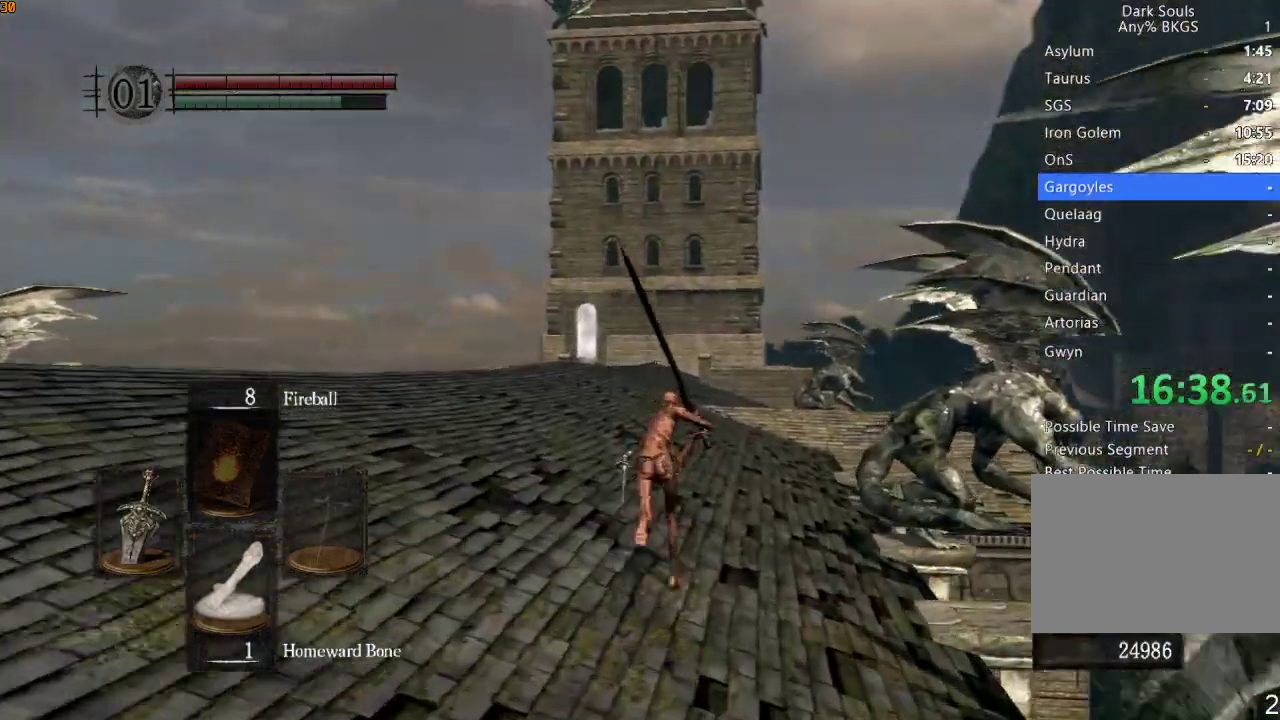
{"buttons": ["R1"], "left_stick": "up", "right_stick": "center", "events": []}
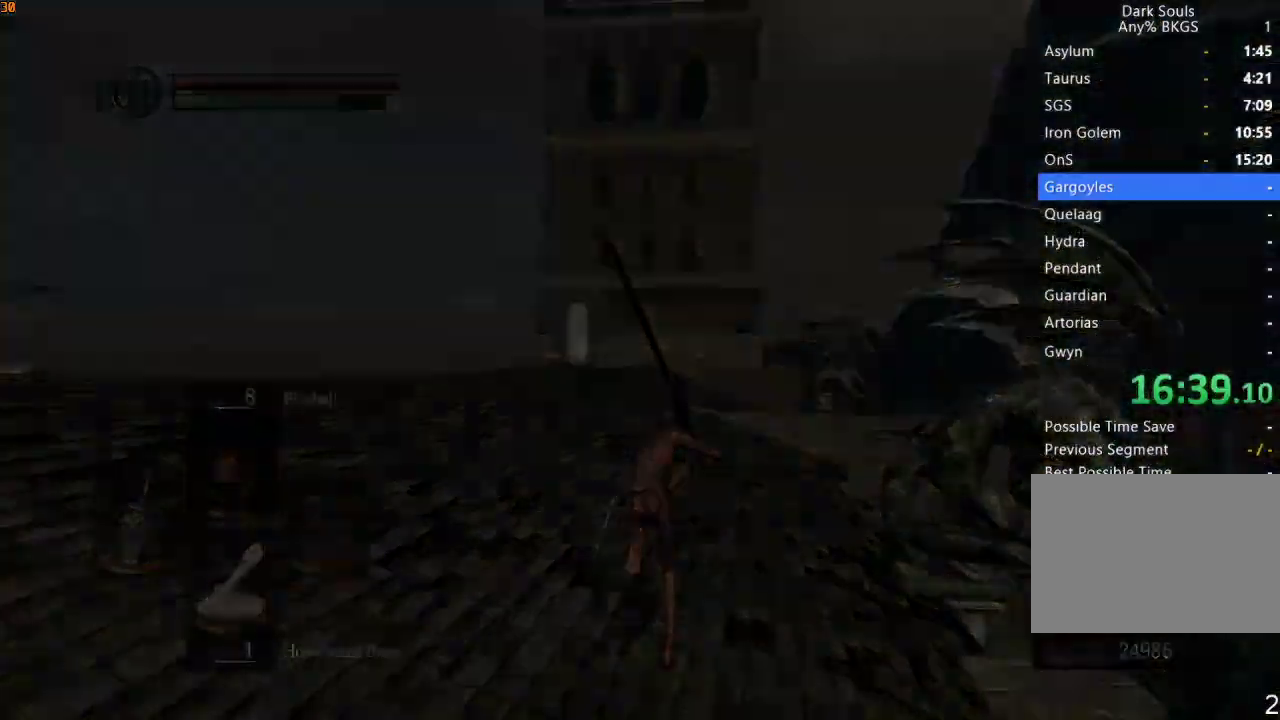
{"buttons": ["R1"], "left_stick": "up", "right_stick": "center", "events": []}
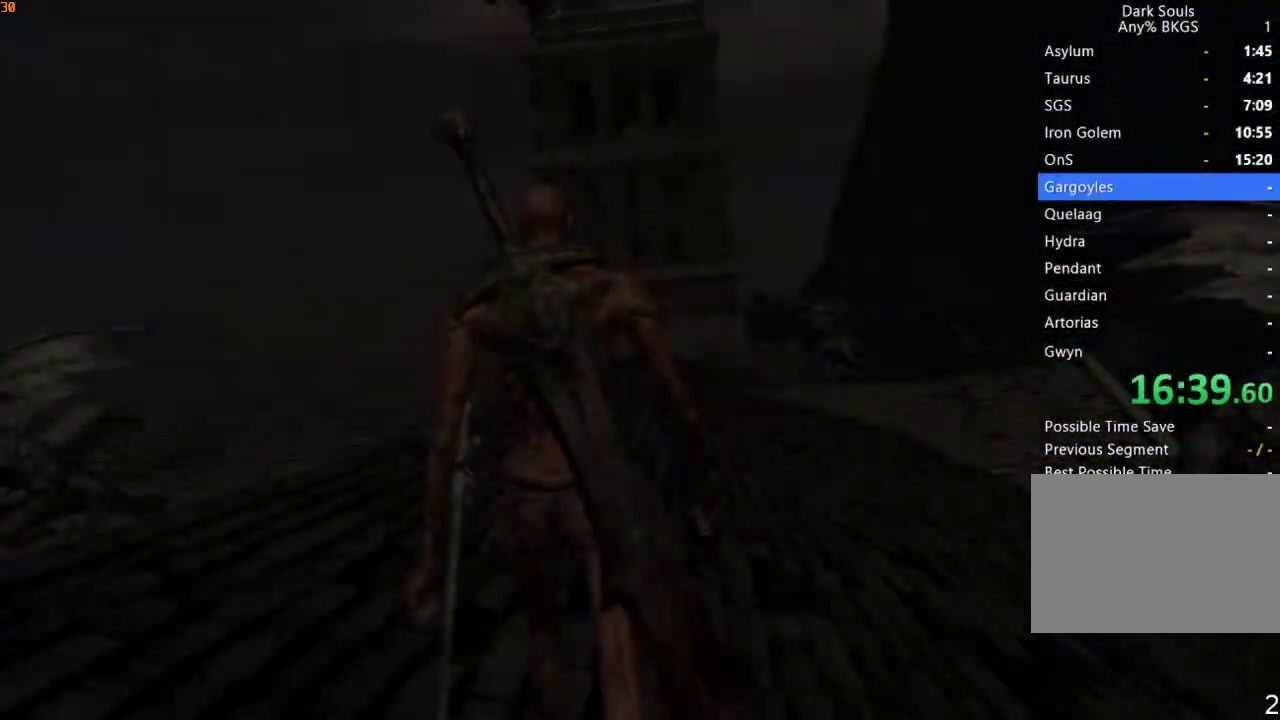
{"buttons": ["R1"], "left_stick": "up", "right_stick": "center", "events": []}
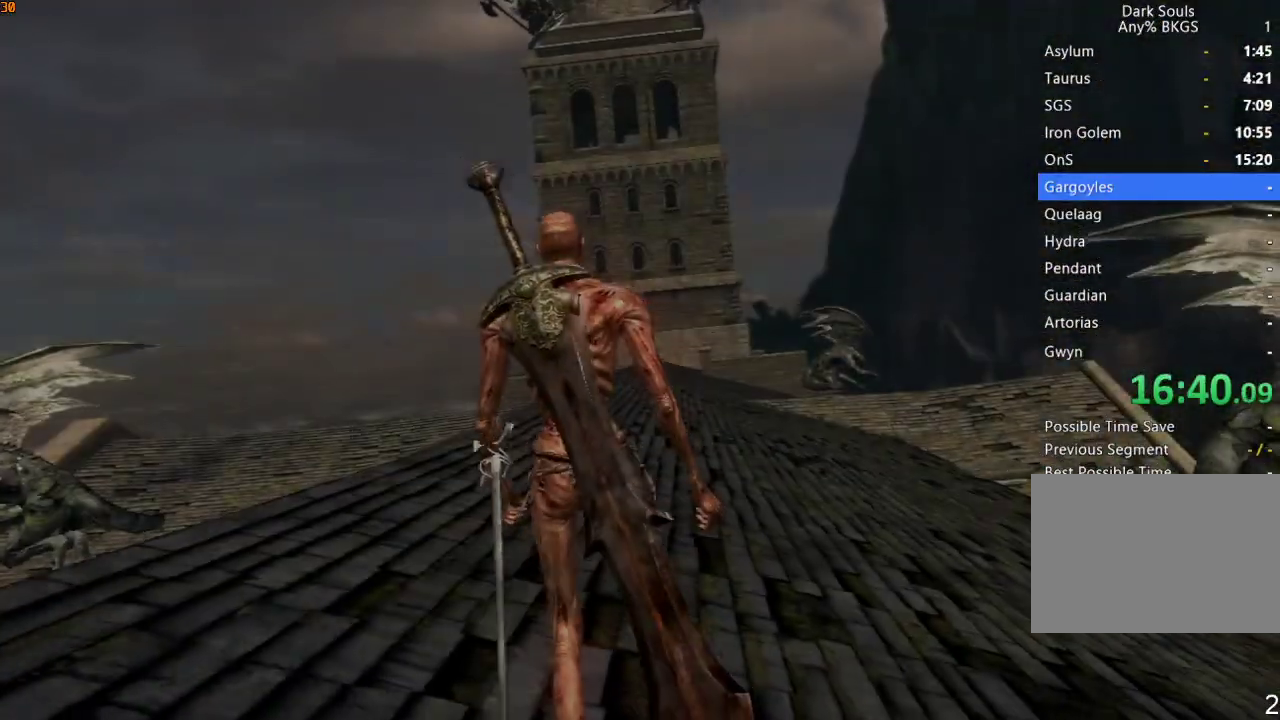
{"buttons": ["R1"], "left_stick": "up", "right_stick": "center", "events": []}
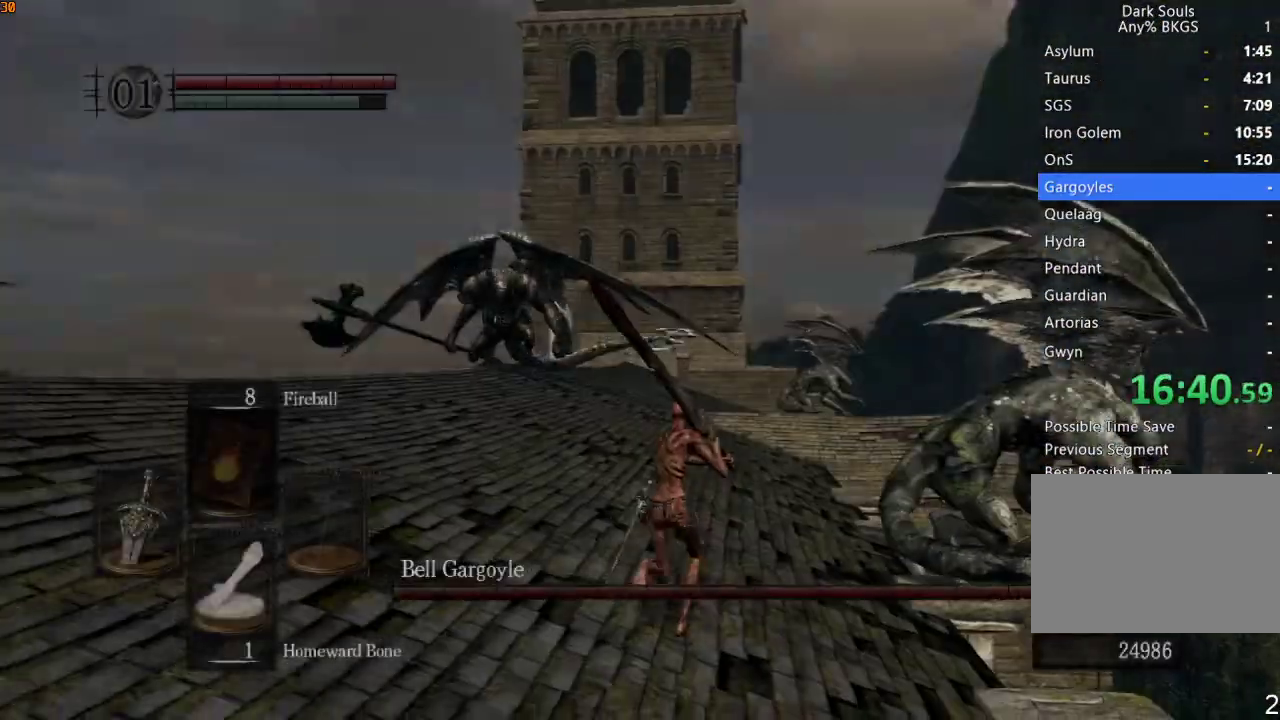
{"buttons": ["R1"], "left_stick": "up", "right_stick": "left", "events": [[400, "L1", "down"], [433, "right_stick", "left"], [467, "L1", "up"]]}
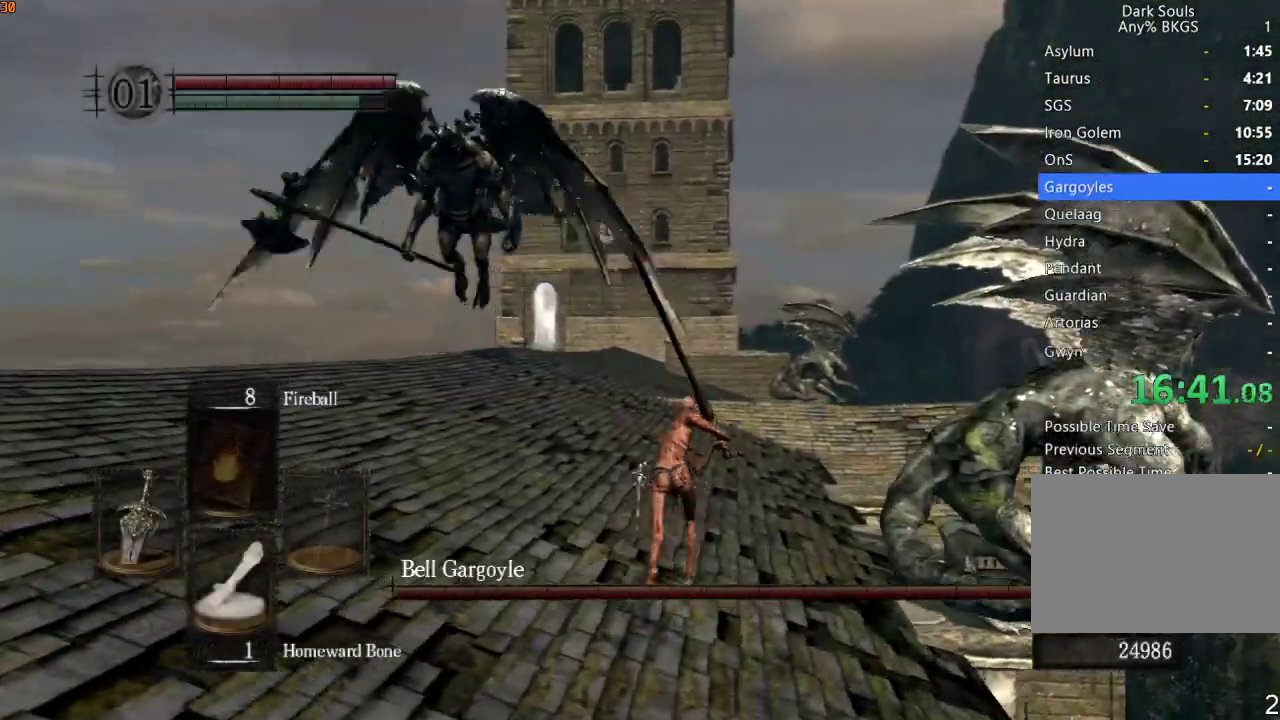
{"buttons": ["R1"], "left_stick": "up", "right_stick": "left", "events": [[33, "right_stick", "down-left"], [300, "right_stick", "left"]]}
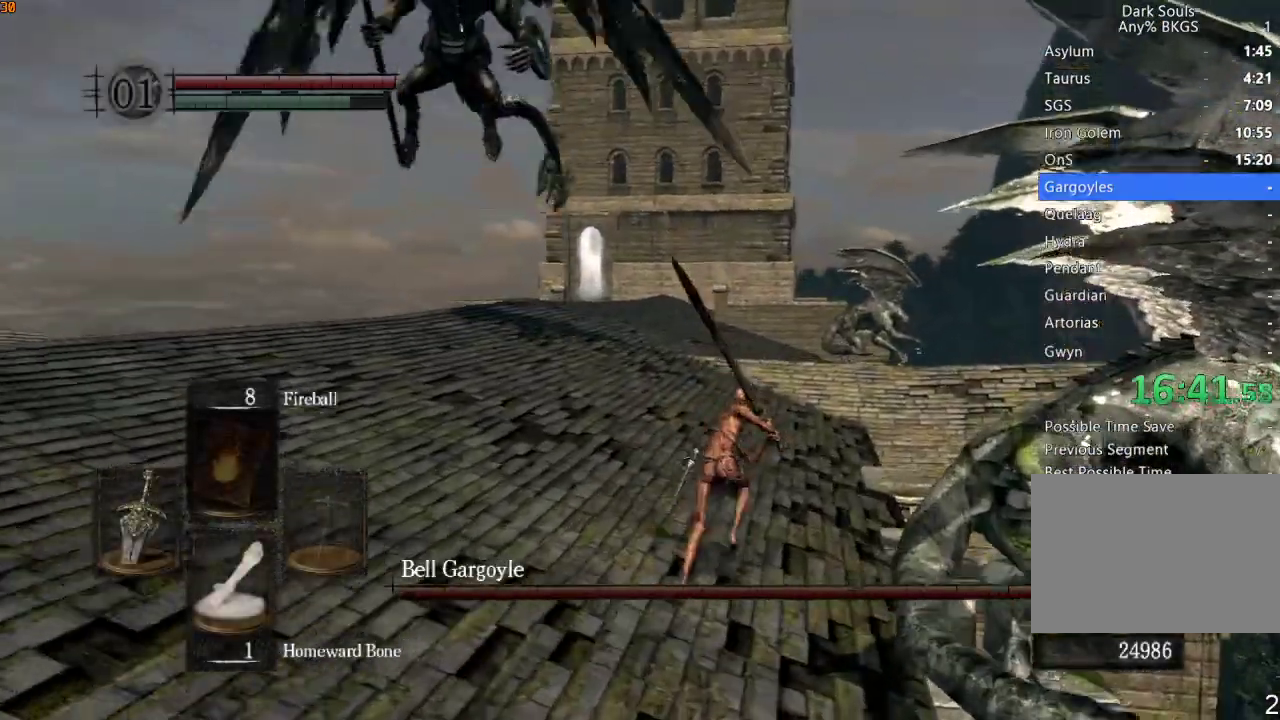
{"buttons": ["R1"], "left_stick": "up", "right_stick": "down-left", "events": [[67, "right_stick", "center"], [167, "right_stick", "down-left"]]}
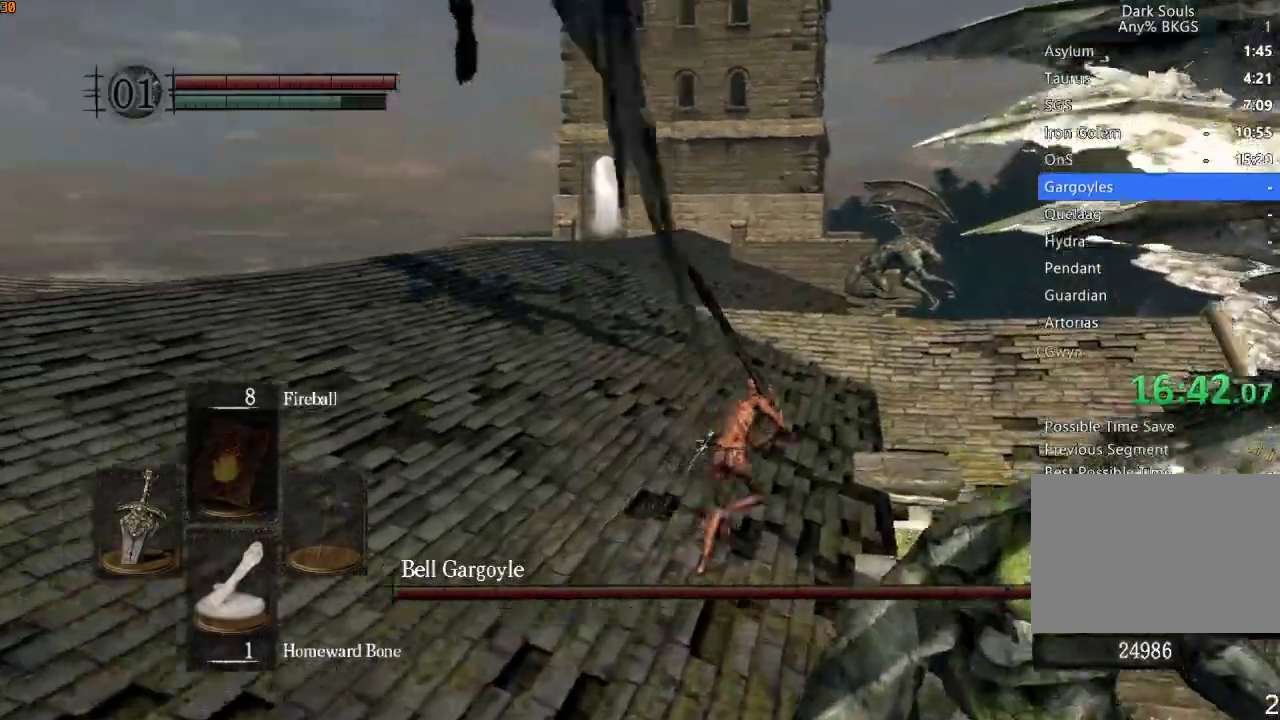
{"buttons": ["R1"], "left_stick": "up", "right_stick": "down-left", "events": []}